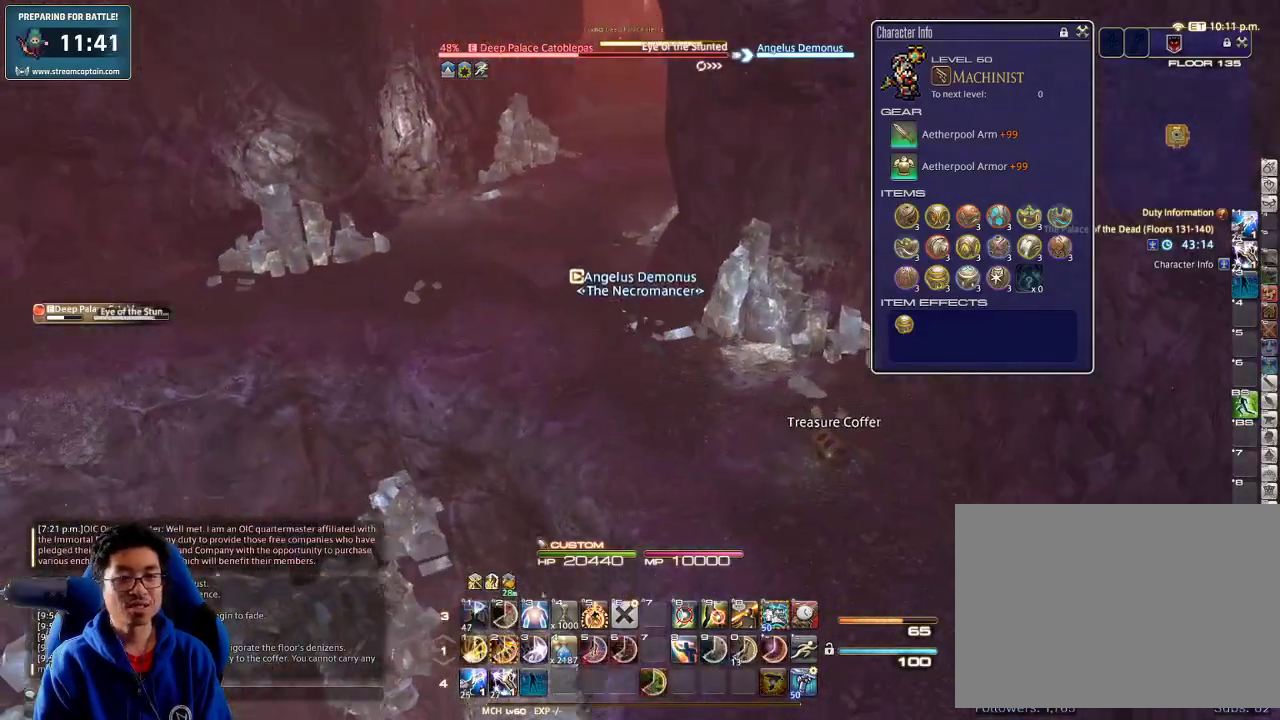
Gameplay with keyboard; each line is a JSON object with the keys held at the frame after it. "events" lists presses ("down") and releases ("up") of ".", "/", "0", "1", "2", "3", "4", "5", "6", "7", "8", "9", "a", "alt_l", "alt_r", "b", "backslash", "backspace", "c", "caps_lock", "comma", "ctrl_l", "ctrl_r", "d", "down", "e", "equals", "escape", "f", "f1", "f10", "f11", "f12", "f2", "f3", "f4", "f5", "f6", "f7", "f8", "f9", "g", "h", "i", "j", "k", "l", "lbracket", "left", "m", "minus", "n", "o", "p", "q", "quote", "r", "rbracket", "return", "right", "s", "semicolon", "shift_l", "shift_r", "space", "super", "t", "tab", "tilde", "u", "up", "v", "w", "x", "y" and "z" between this image and that frame as [ms after this image, input, new state], when the widget could be followed in between. No other keys are recorded. Mouse input is not recorded.
{"keys": ["w"], "events": [[33, "a", "up"]]}
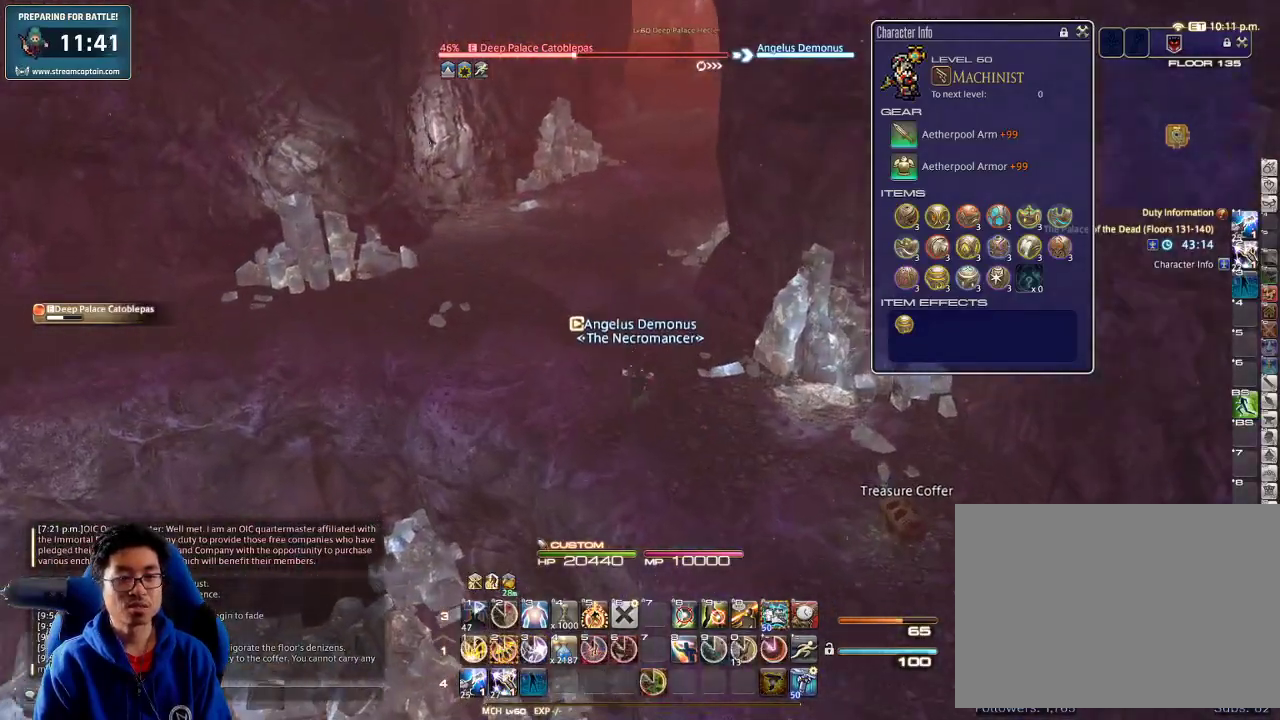
{"keys": ["w"], "events": []}
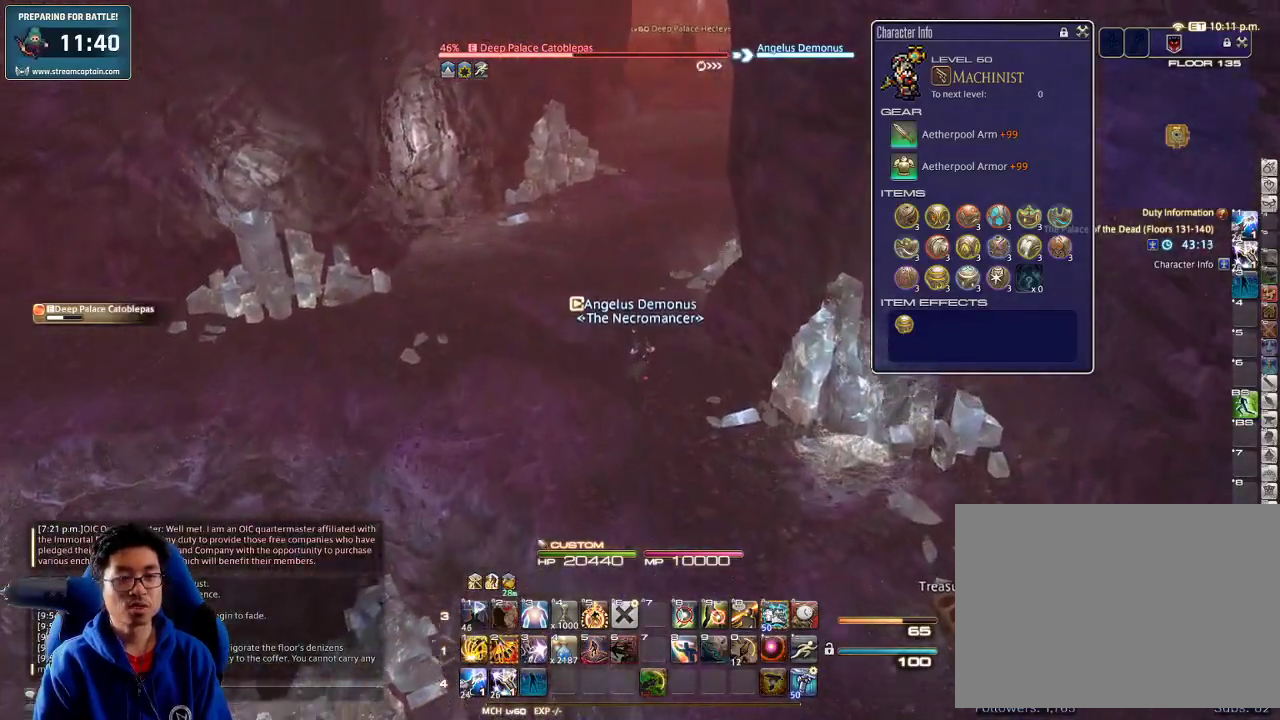
{"keys": ["rbracket"], "events": [[267, "w", "up"], [300, "rbracket", "down"]]}
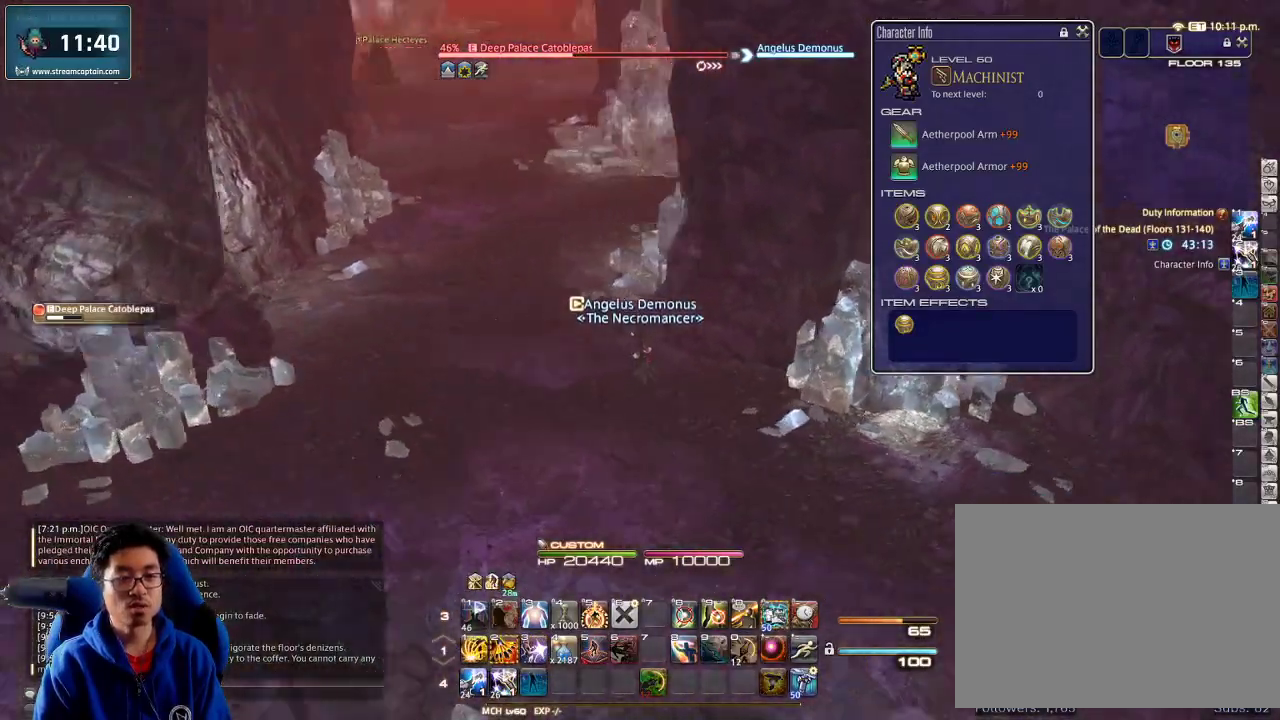
{"keys": ["d", "rbracket"], "events": [[233, "2", "down"], [300, "minus", "down"], [333, "2", "up"], [400, "d", "down"], [467, "minus", "up"]]}
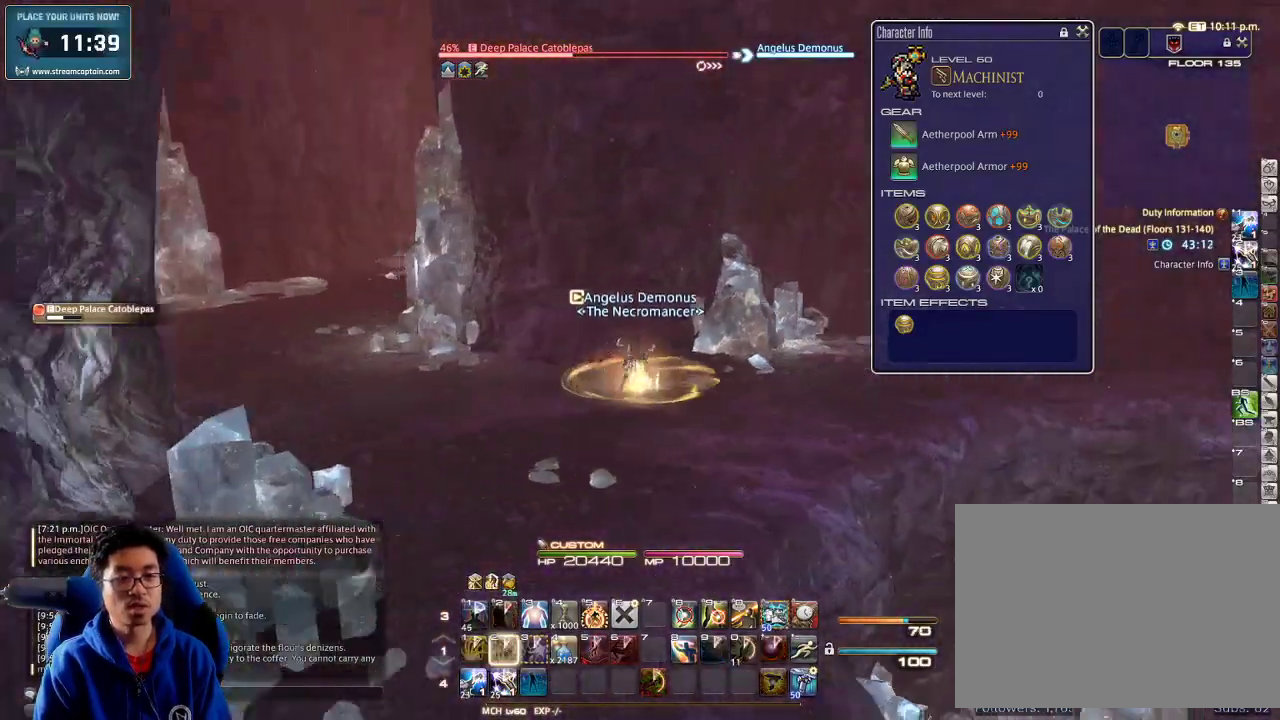
{"keys": ["d", "s"], "events": [[267, "s", "down"], [433, "rbracket", "up"]]}
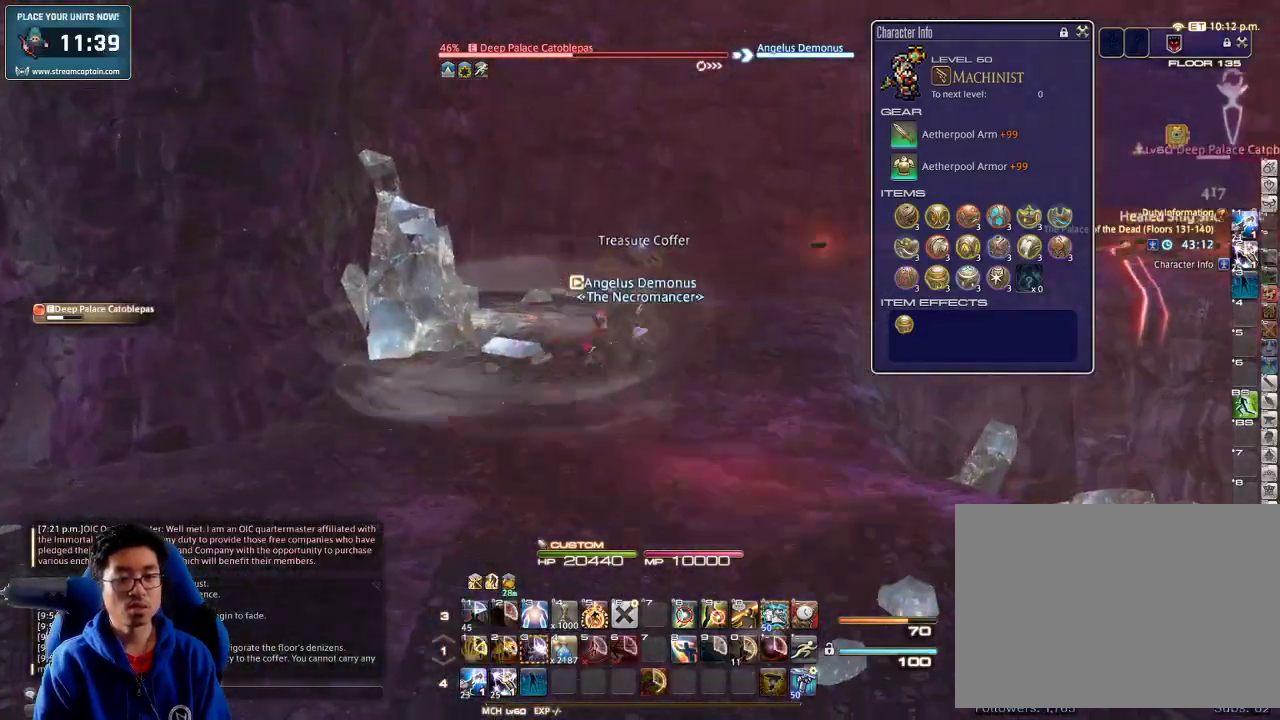
{"keys": ["d", "rbracket"], "events": [[67, "shift_r", "down"], [100, "1", "down"], [167, "1", "up"], [167, "shift_r", "up"], [267, "rbracket", "down"], [433, "s", "up"]]}
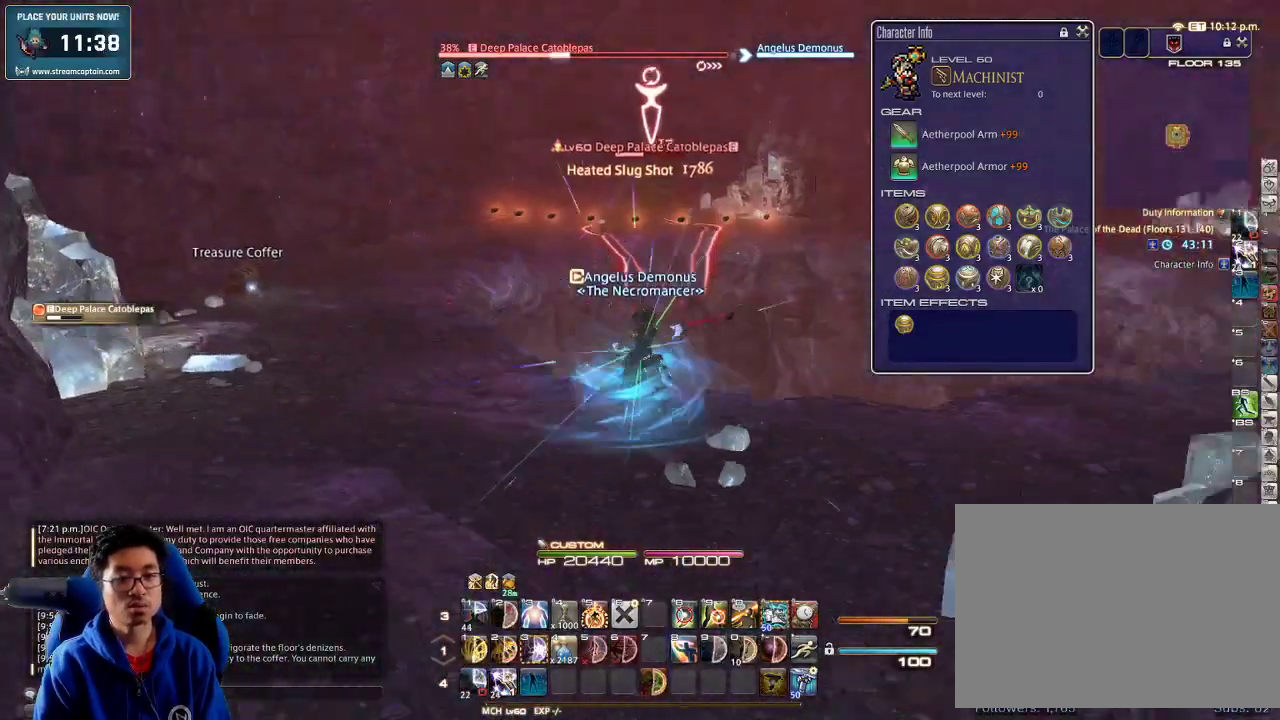
{"keys": ["d", "rbracket", "w"], "events": [[167, "rbracket", "up"], [200, "shift_r", "down"], [267, "2", "down"], [300, "shift_r", "up"], [333, "2", "up"], [400, "lbracket", "down"], [400, "rbracket", "down"], [467, "lbracket", "up"], [467, "w", "down"]]}
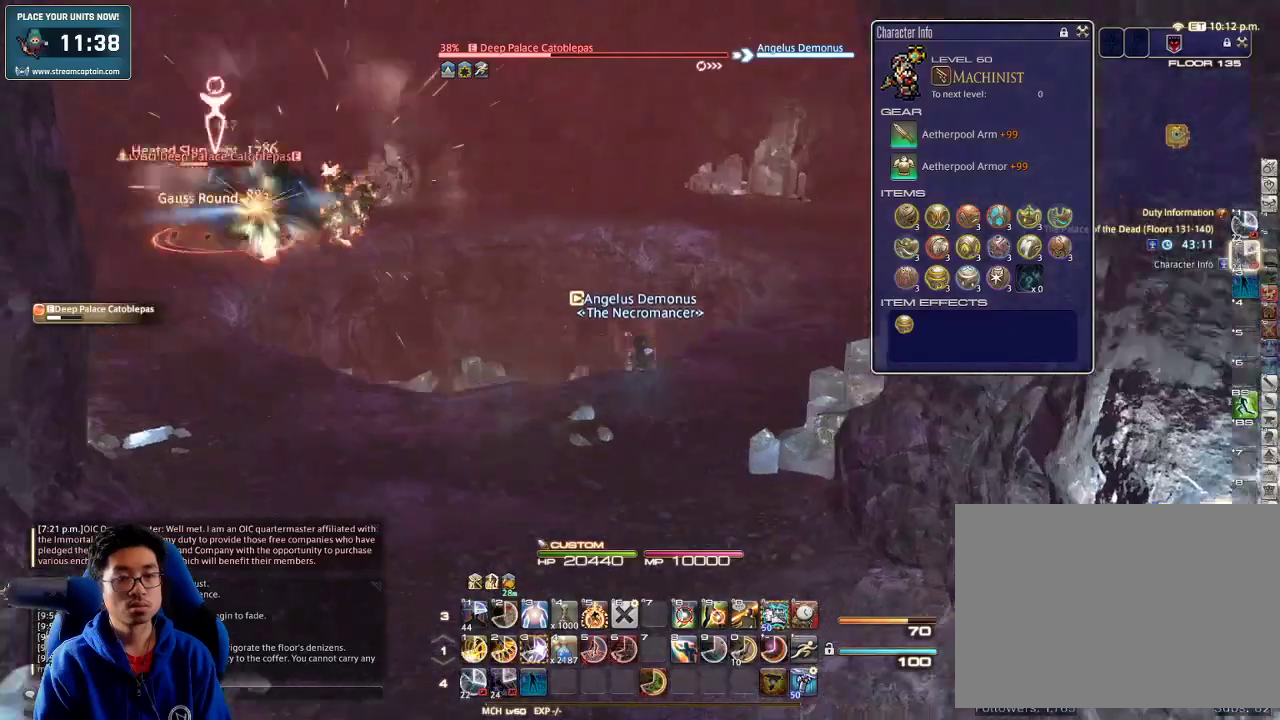
{"keys": ["rbracket", "w"], "events": [[133, "rbracket", "up"], [333, "rbracket", "down"], [400, "d", "up"], [400, "rbracket", "up"], [467, "rbracket", "down"]]}
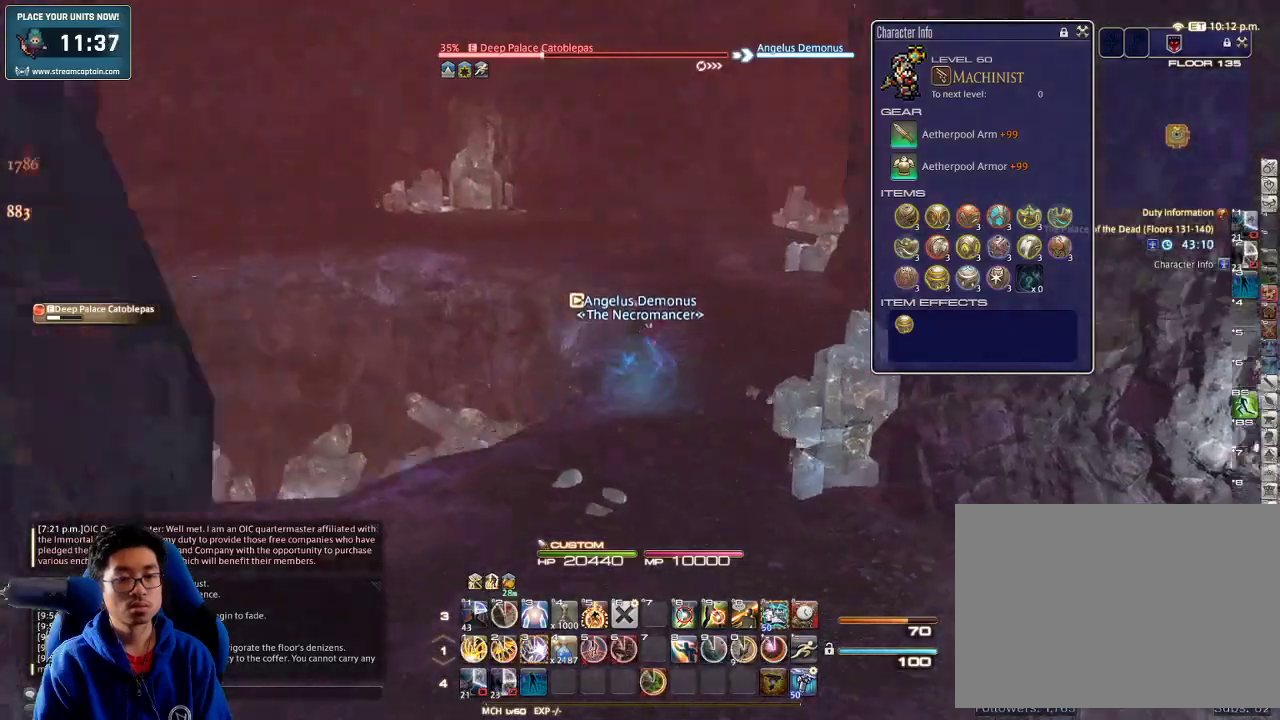
{"keys": ["3", "w"], "events": [[33, "lbracket", "down"], [133, "rbracket", "up"], [167, "3", "down"], [200, "lbracket", "up"], [267, "3", "up"], [300, "3", "down"], [400, "3", "up"], [433, "3", "down"]]}
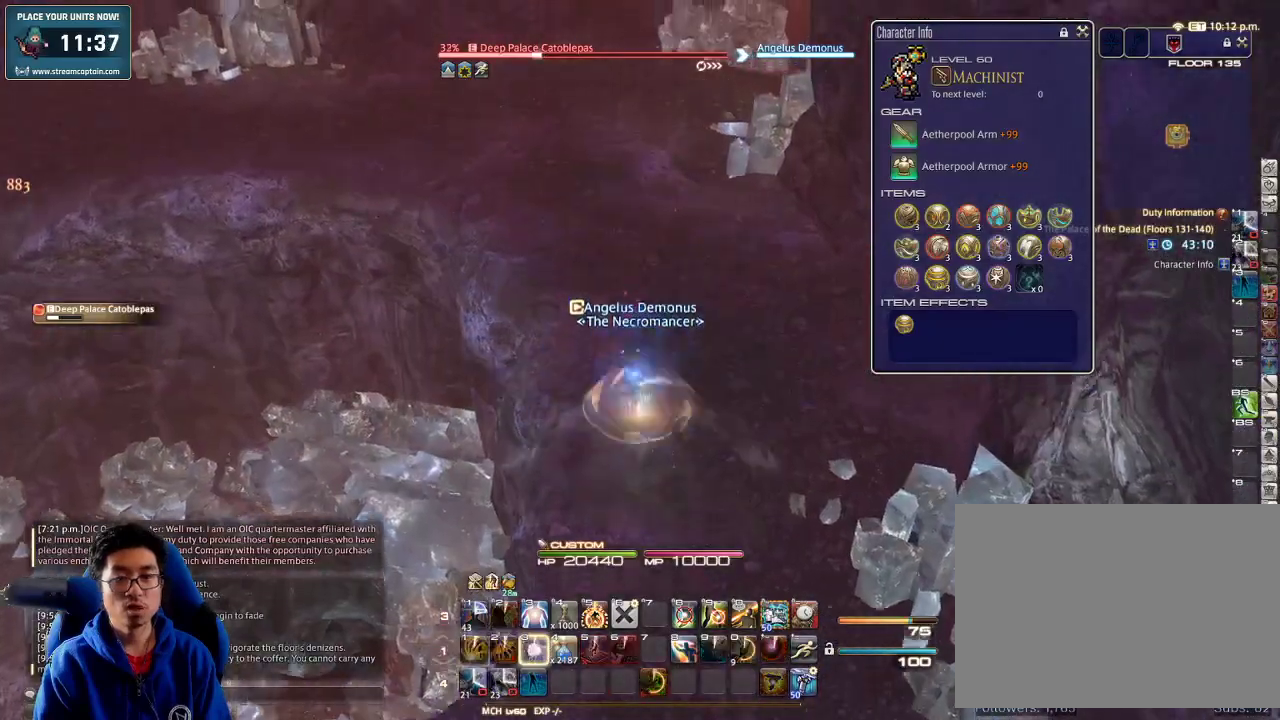
{"keys": ["a", "w"], "events": [[67, "3", "up"], [67, "rbracket", "down"], [133, "rbracket", "up"], [167, "rbracket", "down"], [233, "a", "down"], [300, "rbracket", "up"], [367, "rbracket", "down"], [367, "space", "down"], [467, "rbracket", "up"], [500, "space", "up"]]}
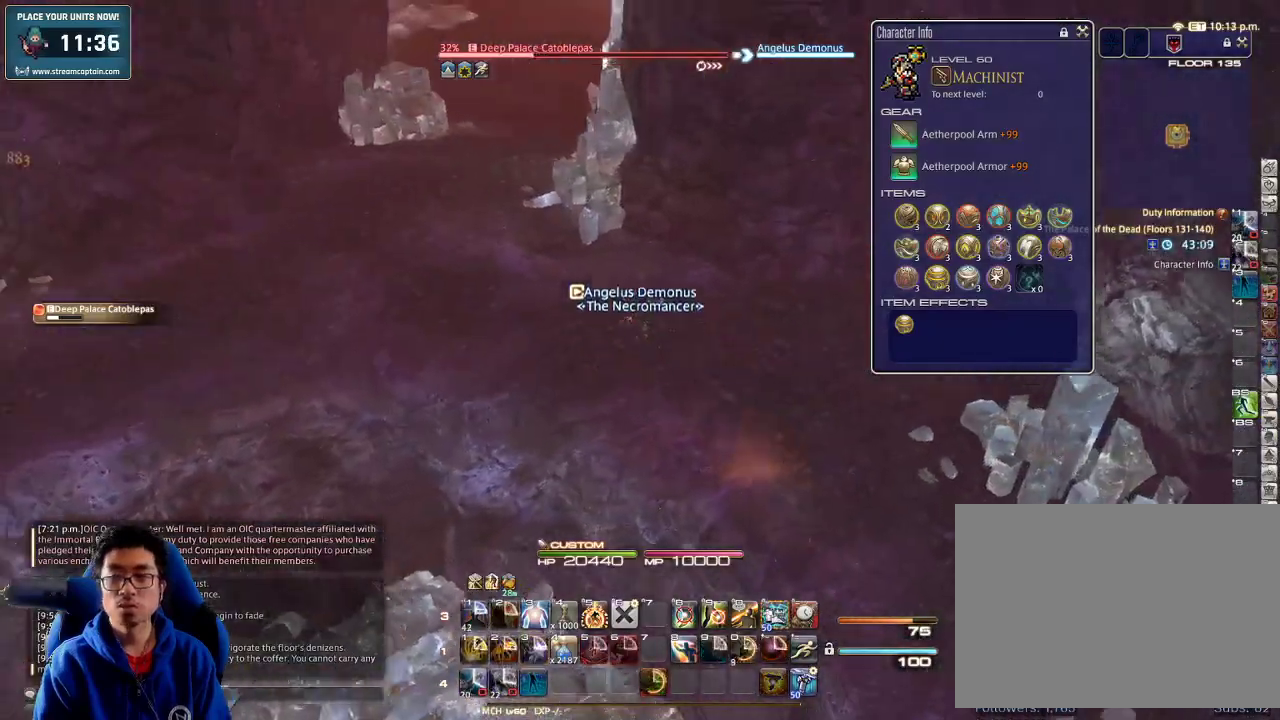
{"keys": ["w"], "events": [[167, "a", "up"], [267, "return", "down"], [333, "return", "up"], [400, "return", "down"], [500, "return", "up"]]}
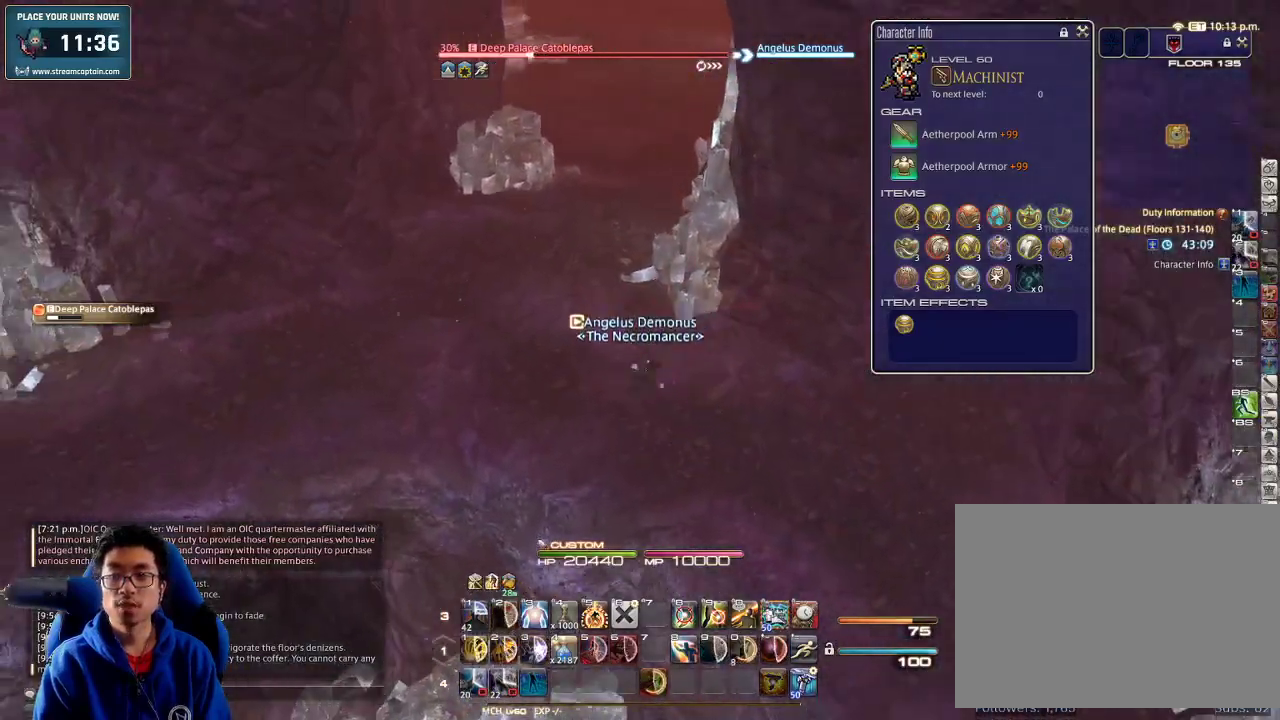
{"keys": ["w"], "events": [[100, "a", "down"], [100, "return", "down"], [133, "return", "up"], [200, "space", "down"], [233, "return", "down"], [333, "space", "up"], [367, "a", "up"], [367, "return", "up"]]}
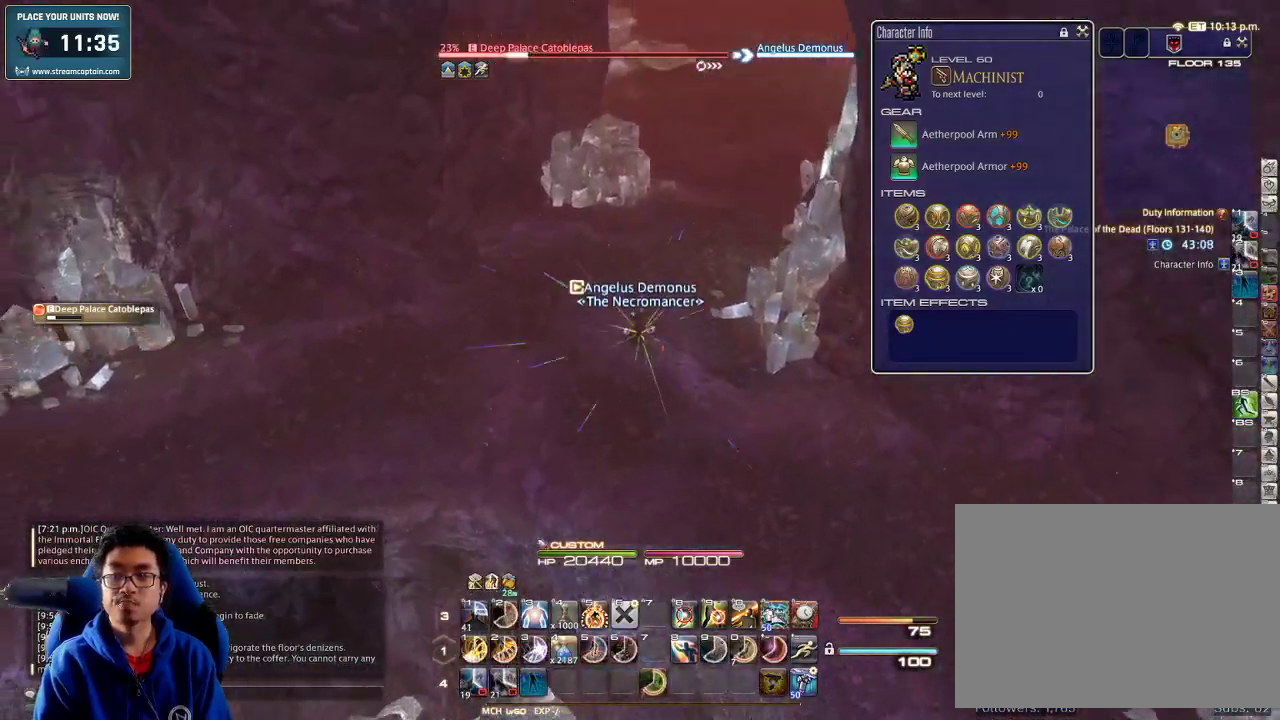
{"keys": ["1", "w"], "events": [[167, "1", "down"], [200, "1", "up"], [200, "rbracket", "down"], [267, "1", "down"], [300, "rbracket", "up"], [367, "1", "up"], [400, "1", "down"], [467, "1", "up"], [500, "1", "down"]]}
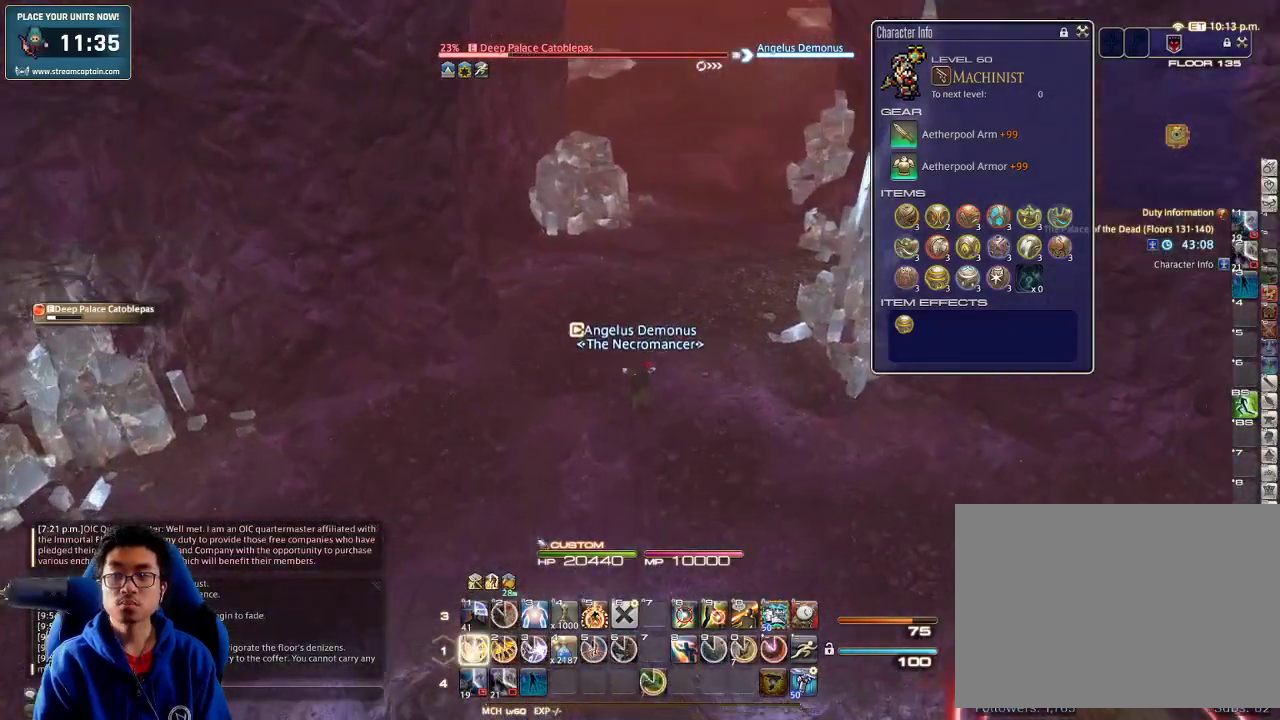
{"keys": ["1", "w"], "events": [[100, "1", "up"], [133, "1", "down"], [133, "minus", "down"], [200, "1", "up"], [200, "minus", "up"], [267, "1", "down"], [300, "1", "up"], [333, "1", "down"], [400, "1", "up"], [433, "1", "down"]]}
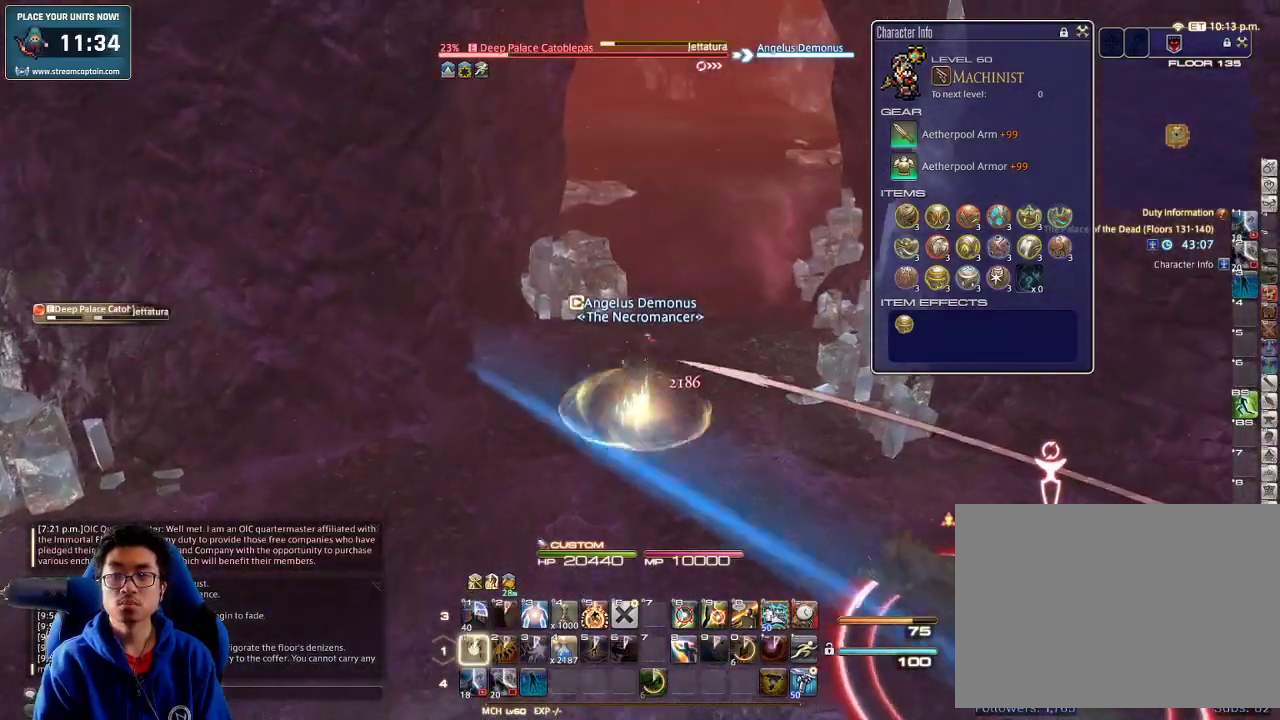
{"keys": ["w"], "events": [[67, "1", "up"], [100, "1", "down"], [167, "1", "up"], [233, "1", "down"], [300, "1", "up"], [333, "lbracket", "down"], [433, "lbracket", "up"]]}
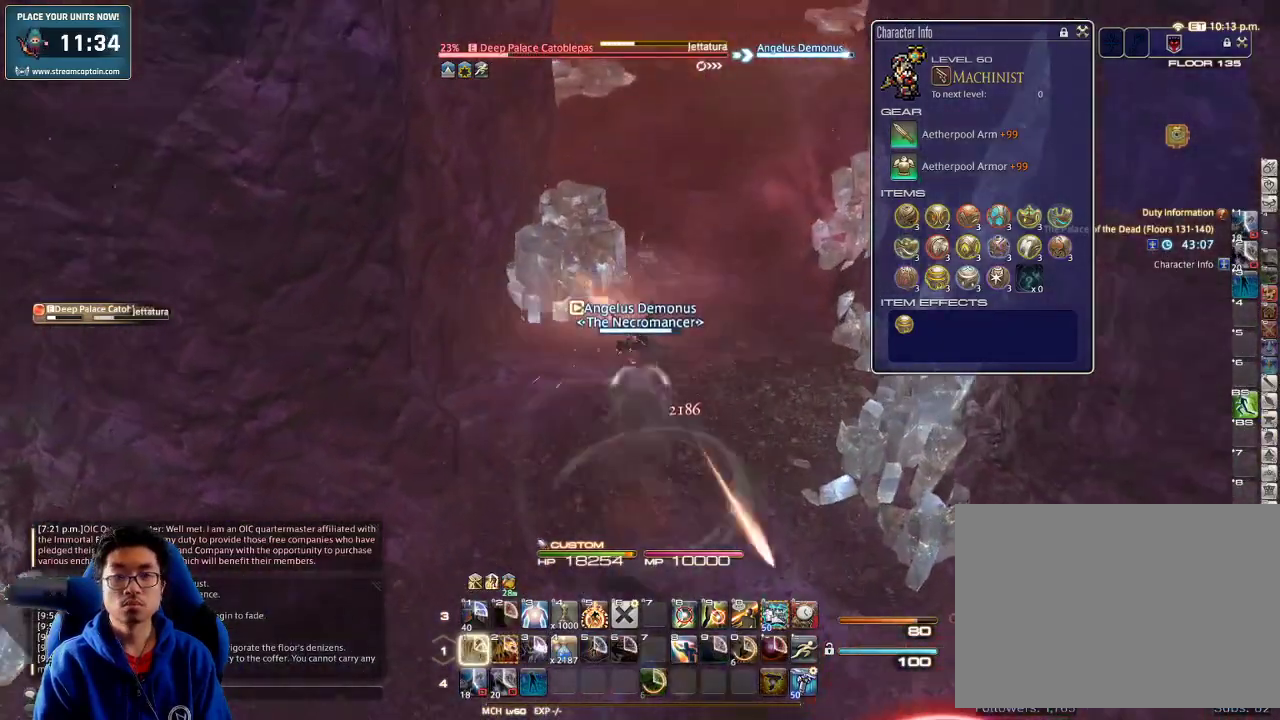
{"keys": ["w"], "events": []}
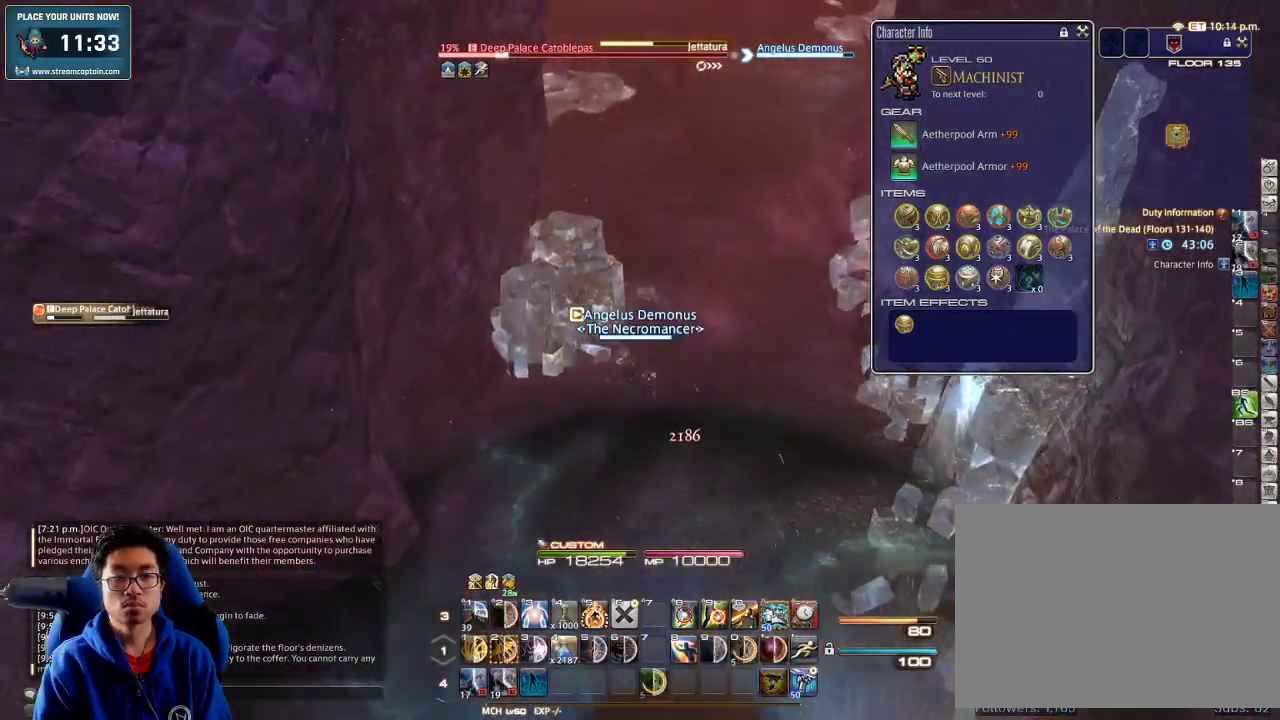
{"keys": ["w"], "events": [[267, "w", "up"], [300, "w", "down"], [400, "w", "up"], [467, "w", "down"]]}
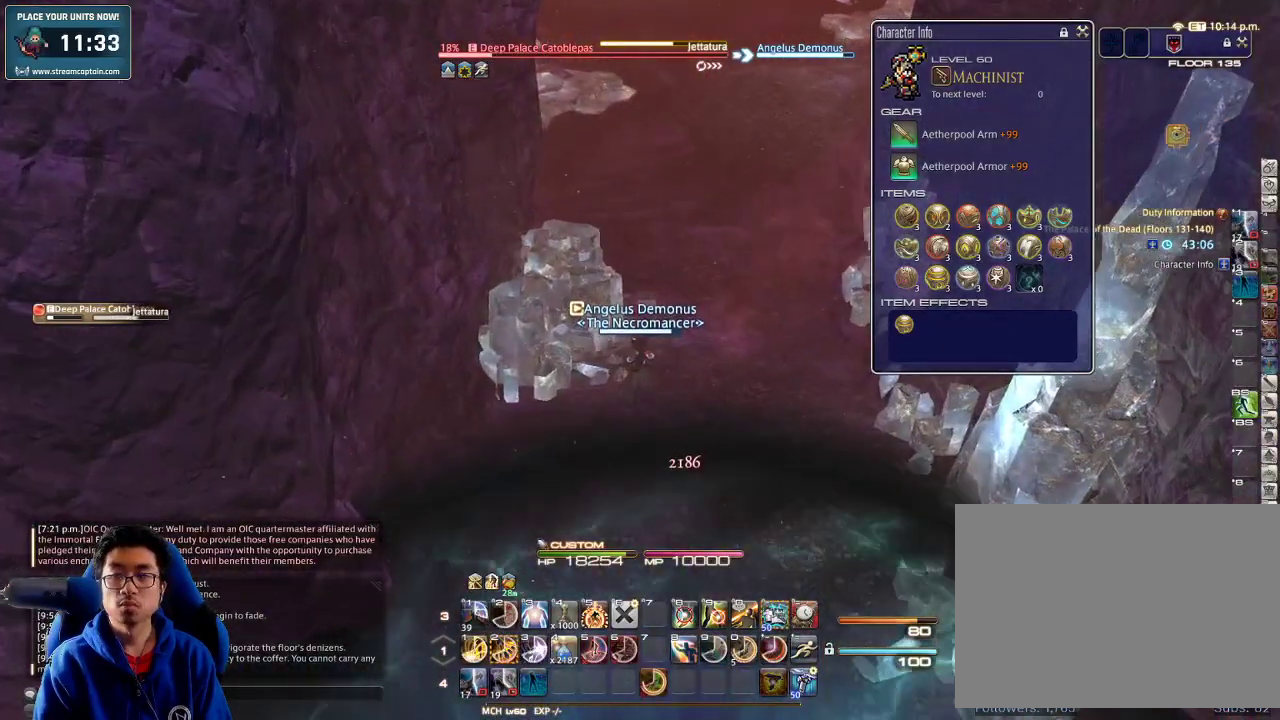
{"keys": [], "events": [[33, "w", "up"], [67, "w", "down"], [167, "w", "up"], [233, "w", "down"], [333, "w", "up"], [433, "2", "down"], [500, "2", "up"]]}
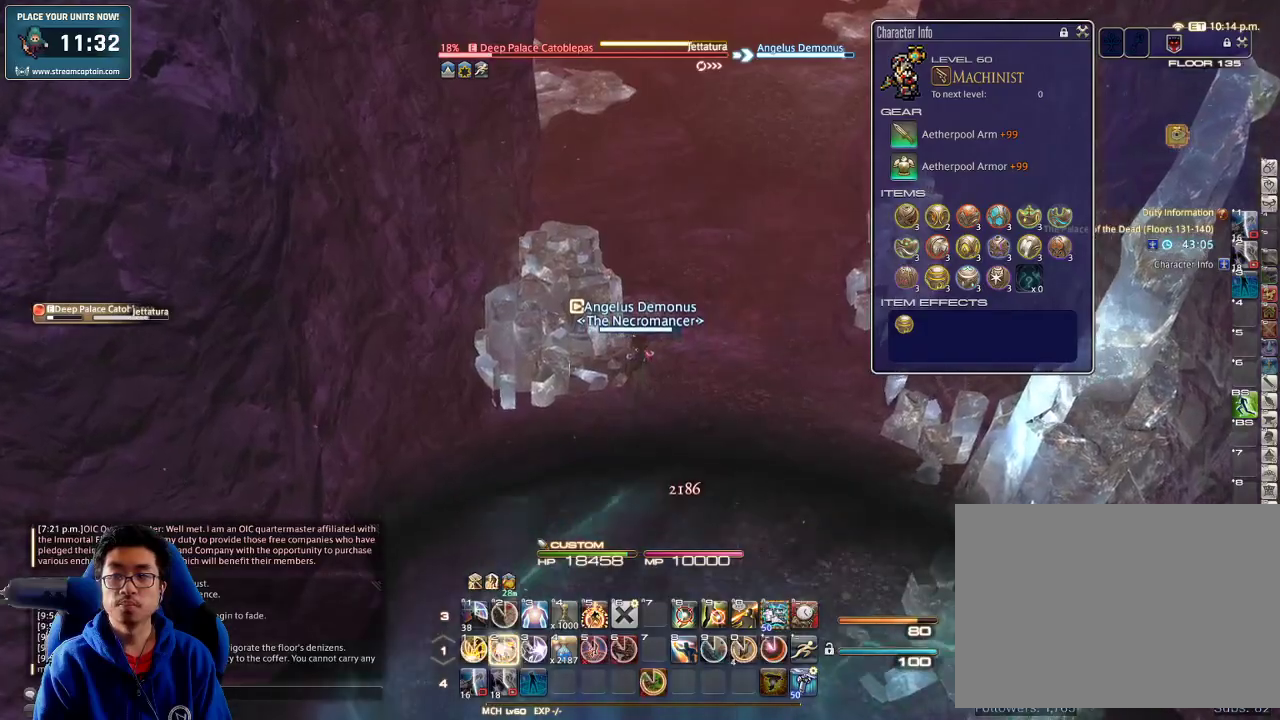
{"keys": ["d", "p", "w"], "events": [[67, "2", "down"], [133, "2", "up"], [200, "2", "down"], [267, "2", "up"], [300, "d", "down"], [300, "p", "down"], [367, "w", "down"]]}
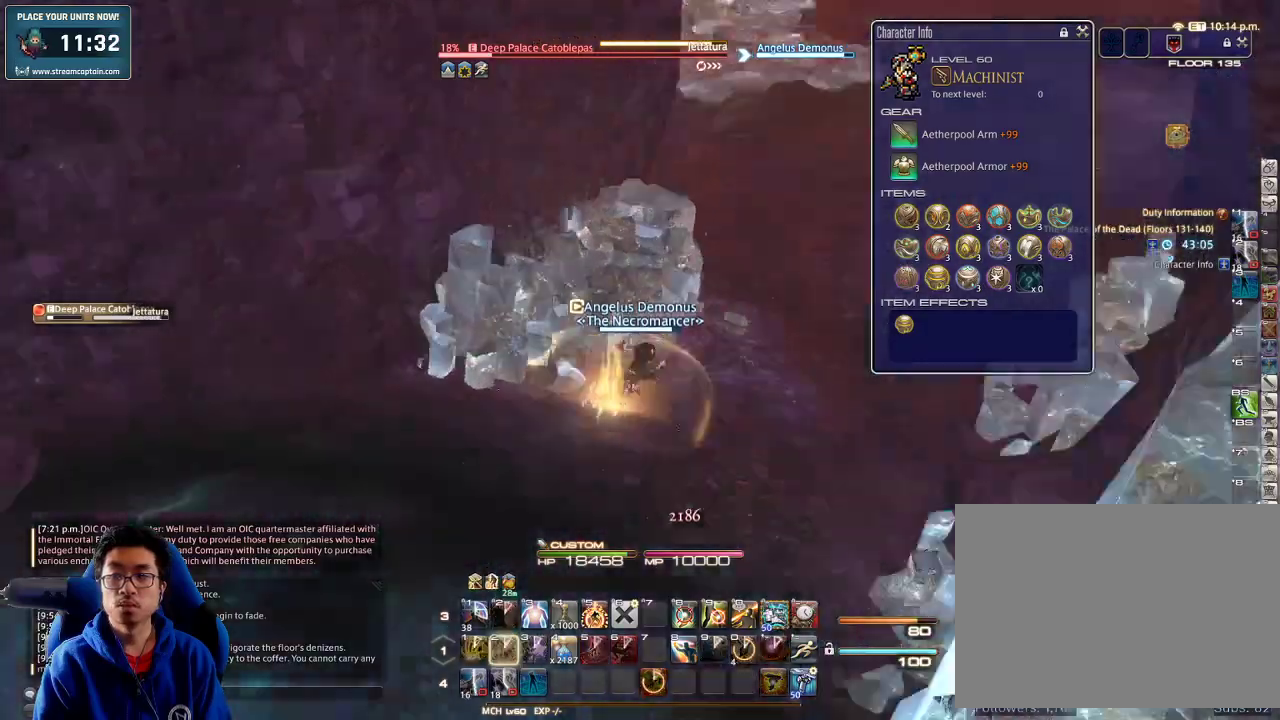
{"keys": [], "events": [[200, "minus", "down"], [300, "p", "up"], [367, "minus", "up"], [367, "w", "up"], [400, "d", "up"]]}